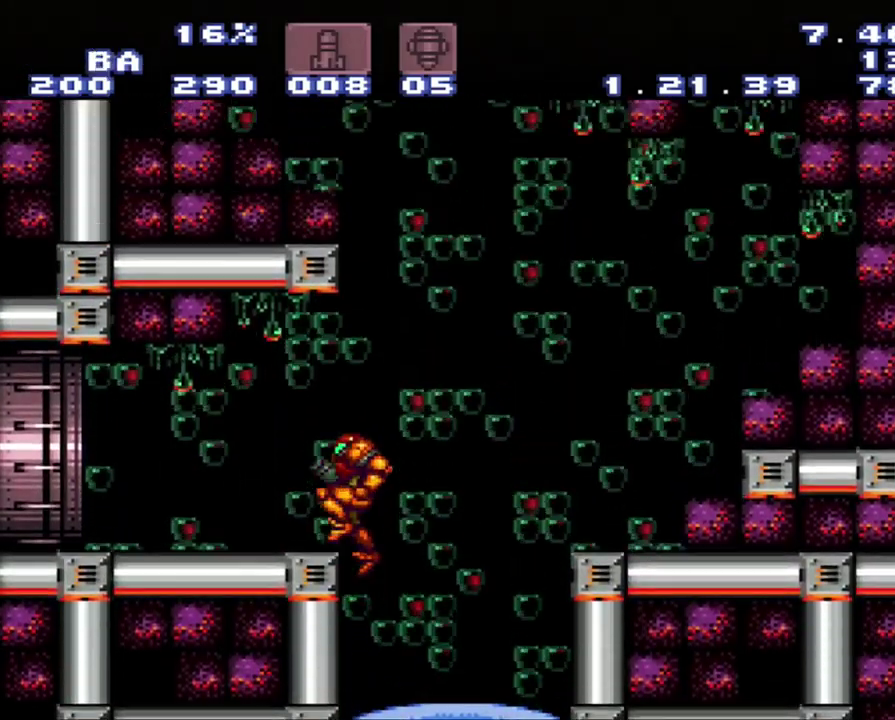
Gameplay with a controller (Nintendo layout); each line is a JSON object with the inputs held at the frame after it. "events" lists button and stick changes between this image and that frame as [ms after this image, input, new state], when the widget could be followed in between. Not read: L3 R3.
{"buttons": [], "events": [[50, "DPAD_LEFT", "down"], [250, "A", "up"], [250, "B", "up"], [350, "DPAD_LEFT", "up"]]}
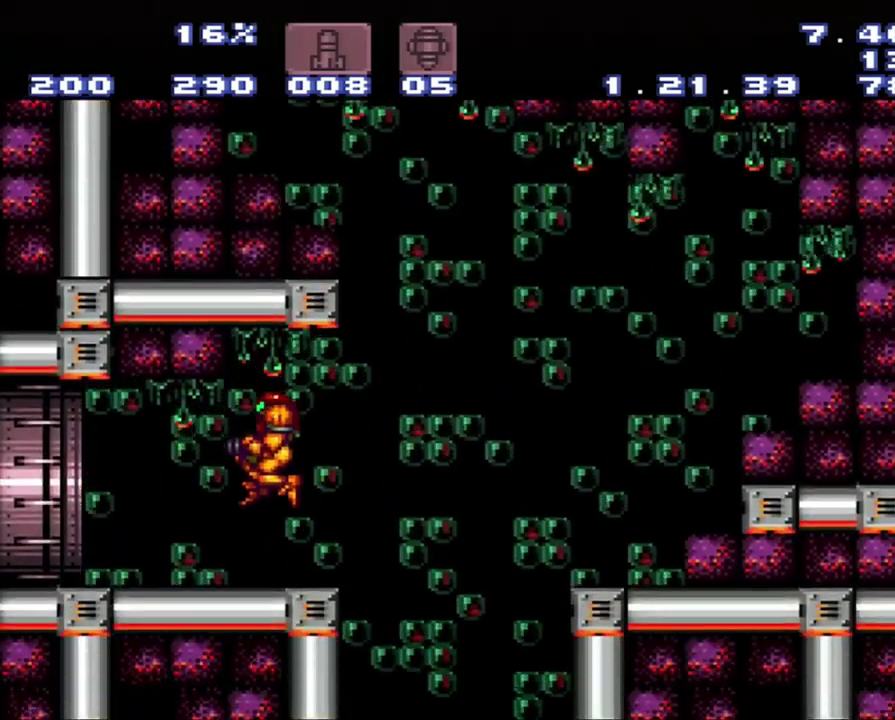
{"buttons": ["Y", "R1"], "events": [[17, "R1", "down"], [300, "Y", "down"]]}
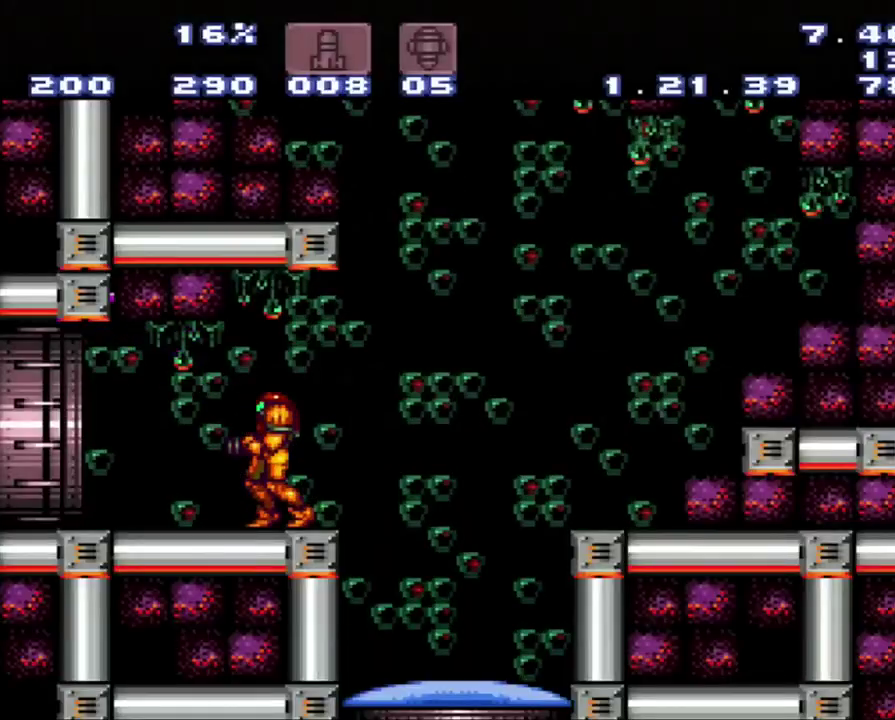
{"buttons": ["A", "DPAD_LEFT"], "events": [[67, "R1", "up"], [67, "Y", "up"], [133, "DPAD_LEFT", "down"], [167, "A", "down"]]}
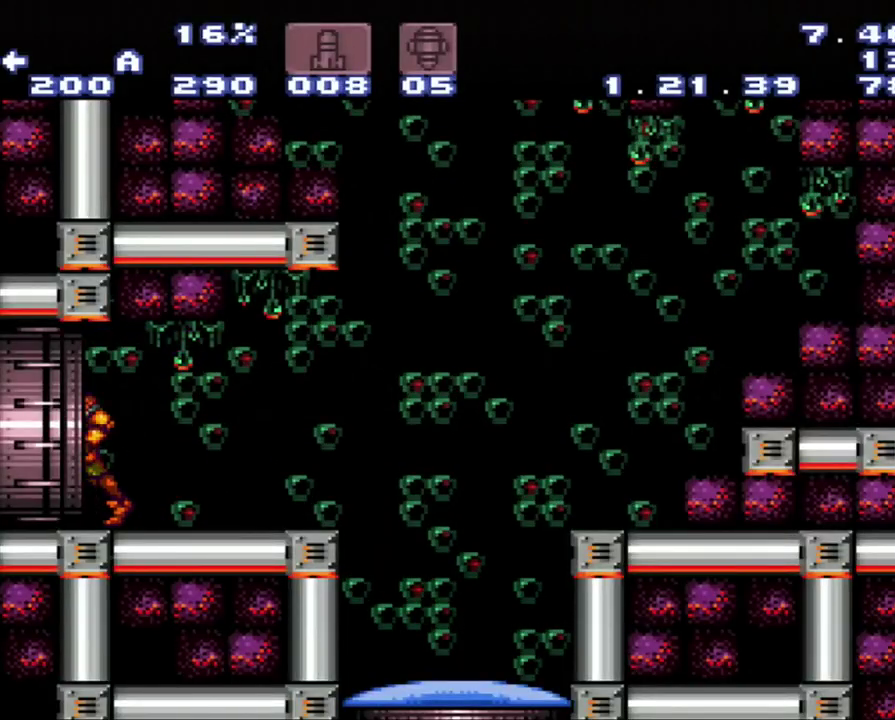
{"buttons": ["A", "DPAD_LEFT"], "events": []}
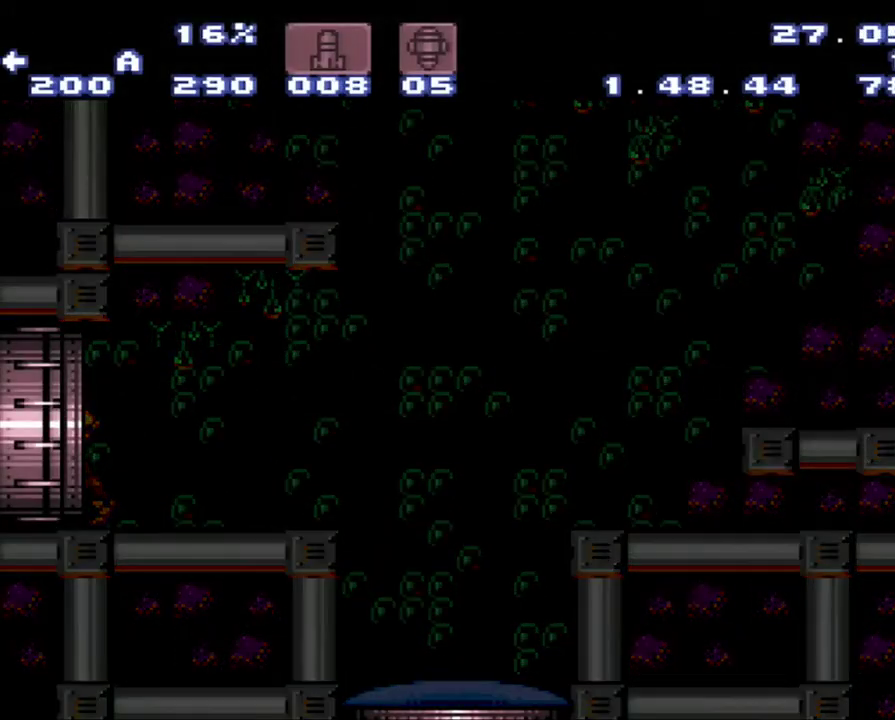
{"buttons": ["A", "DPAD_LEFT"], "events": [[233, "A", "up"], [417, "A", "down"]]}
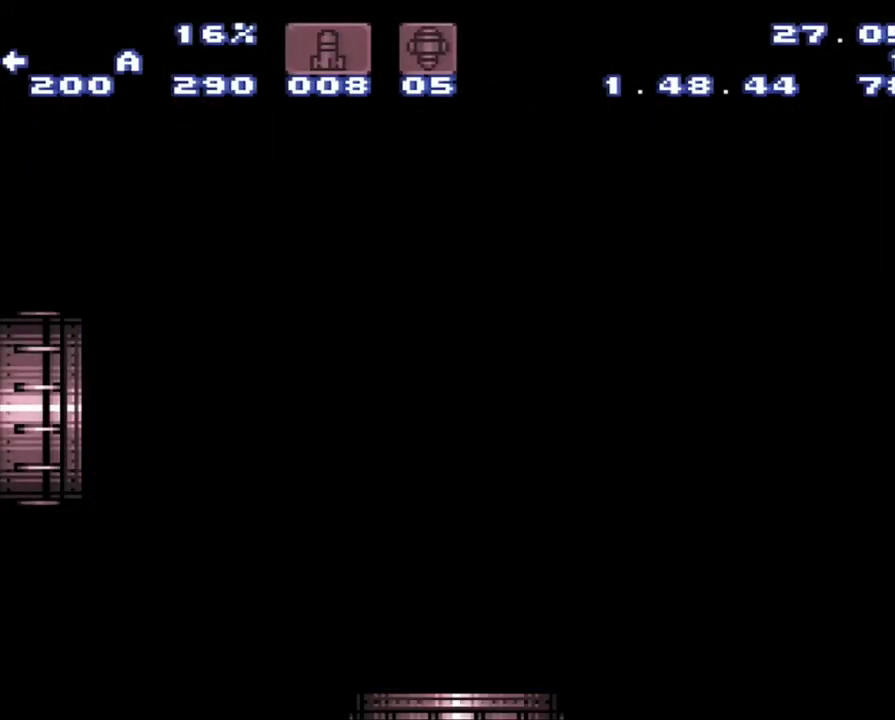
{"buttons": ["A", "DPAD_LEFT"], "events": []}
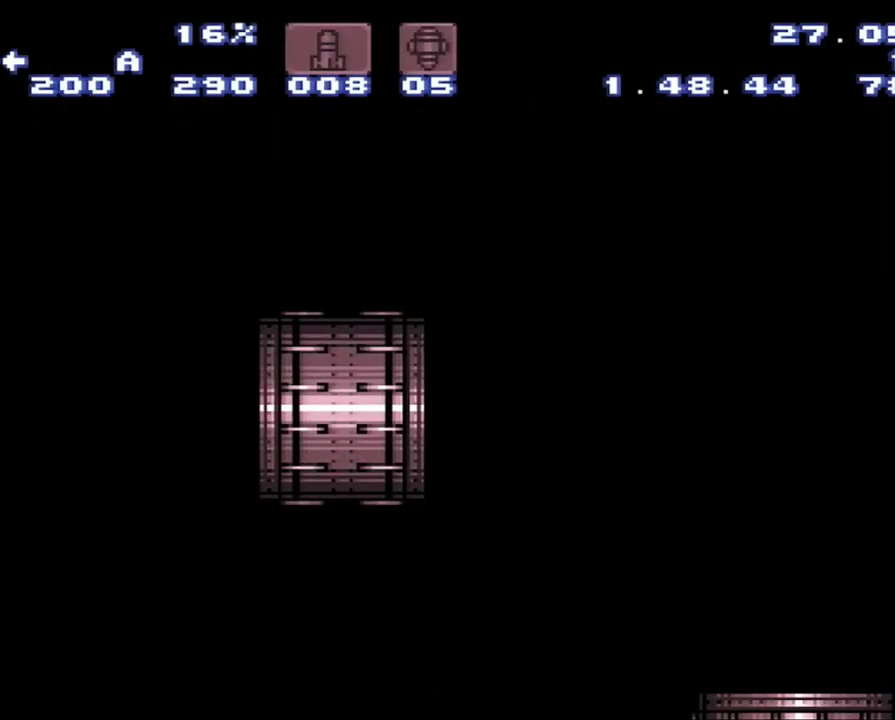
{"buttons": ["A", "DPAD_LEFT"], "events": []}
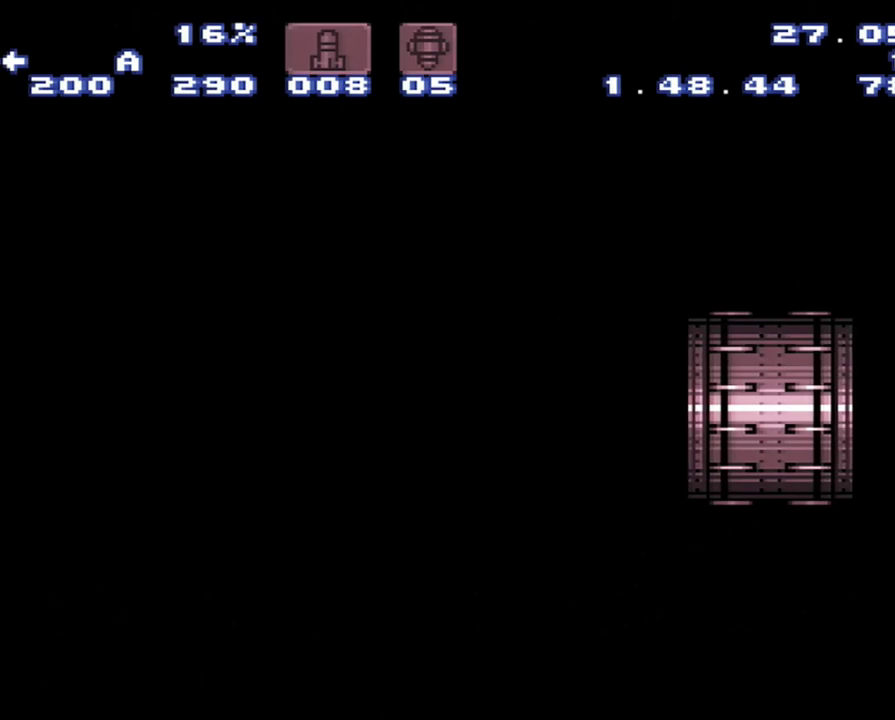
{"buttons": ["A", "DPAD_LEFT"], "events": []}
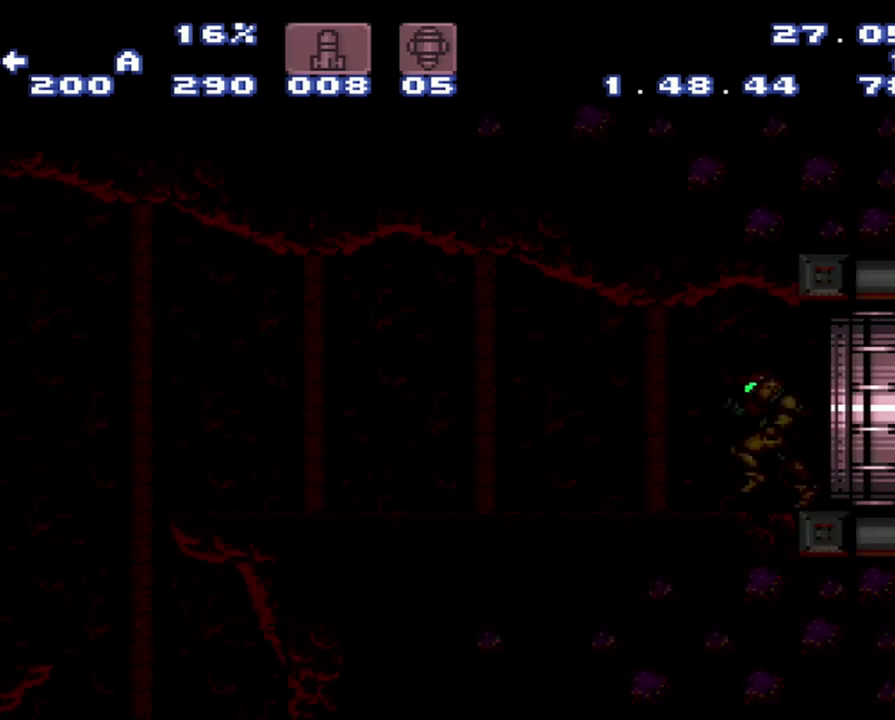
{"buttons": ["A", "DPAD_LEFT"], "events": []}
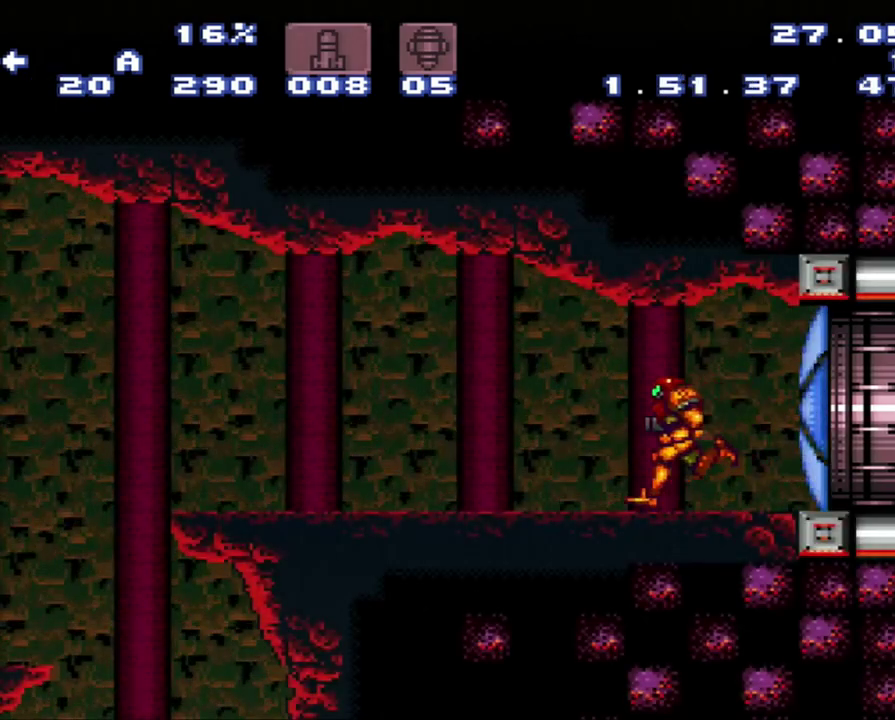
{"buttons": ["A", "B", "DPAD_LEFT"], "events": [[350, "B", "down"]]}
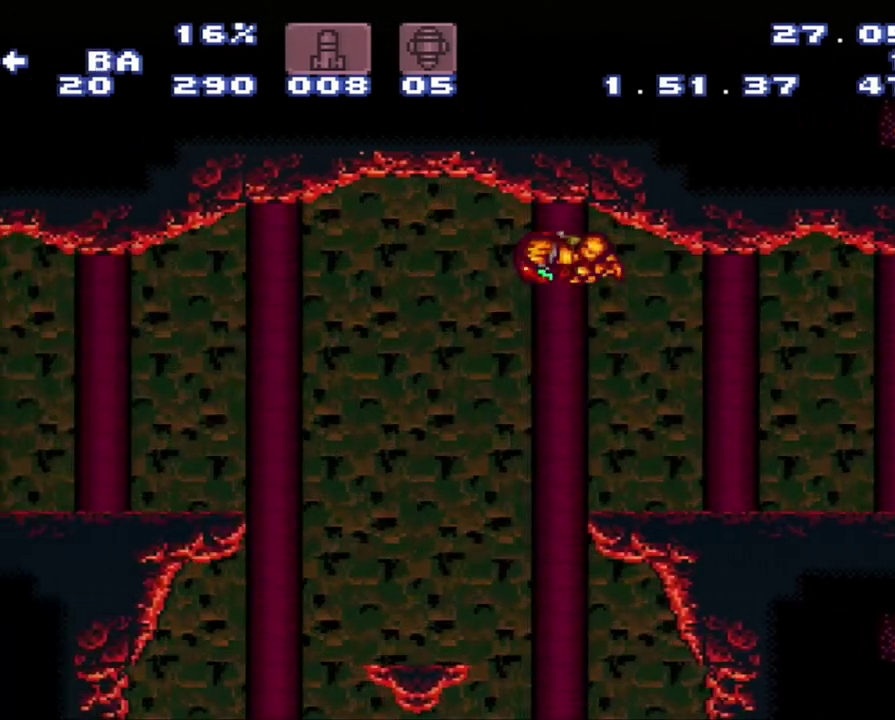
{"buttons": ["A", "Y", "DPAD_LEFT"], "events": [[133, "B", "up"], [450, "Y", "down"]]}
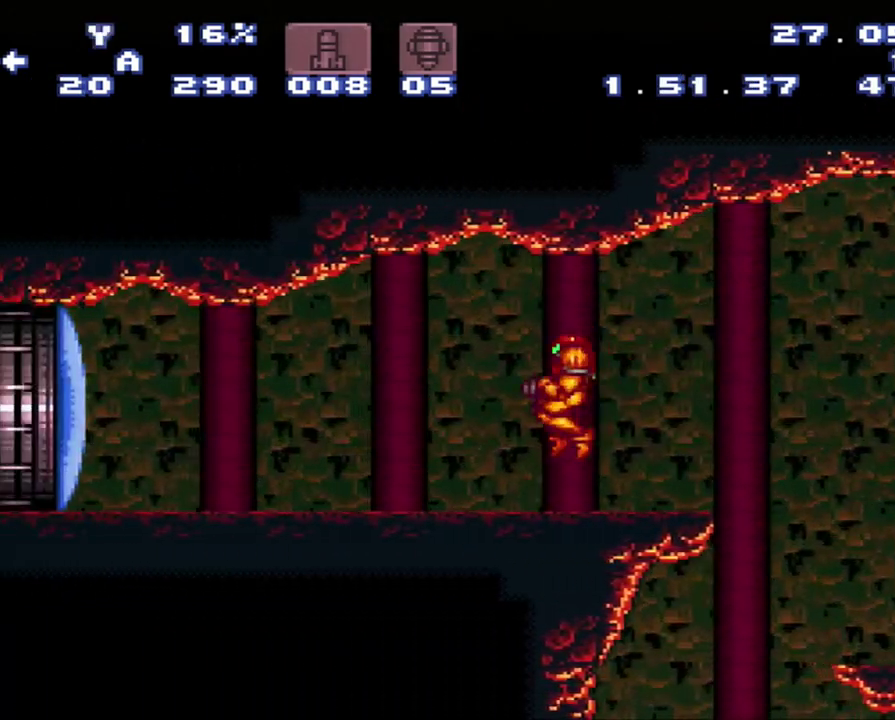
{"buttons": ["A", "DPAD_LEFT"], "events": [[167, "Y", "up"]]}
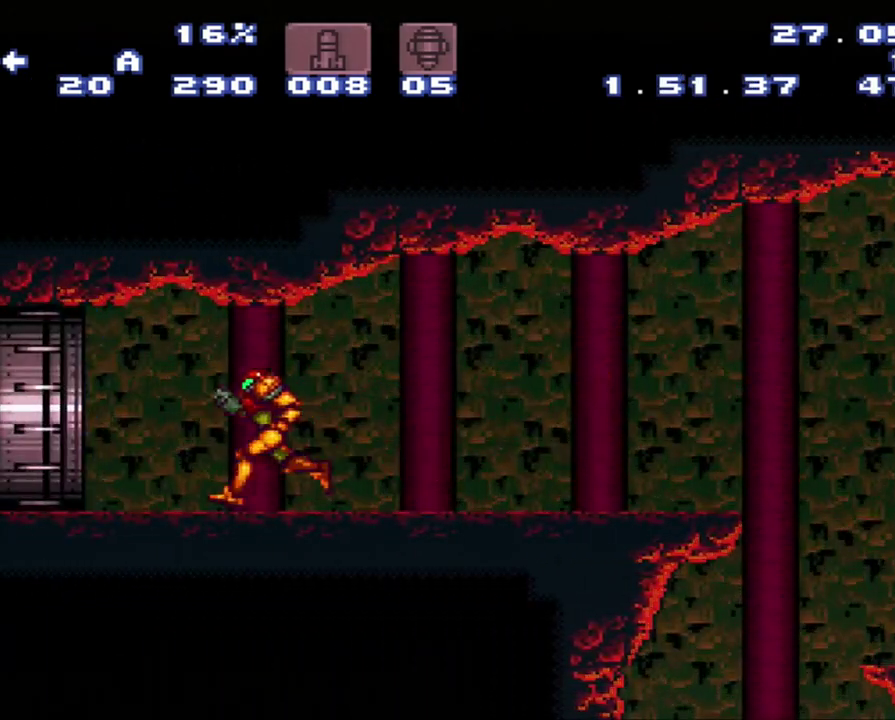
{"buttons": ["A", "DPAD_LEFT"], "events": []}
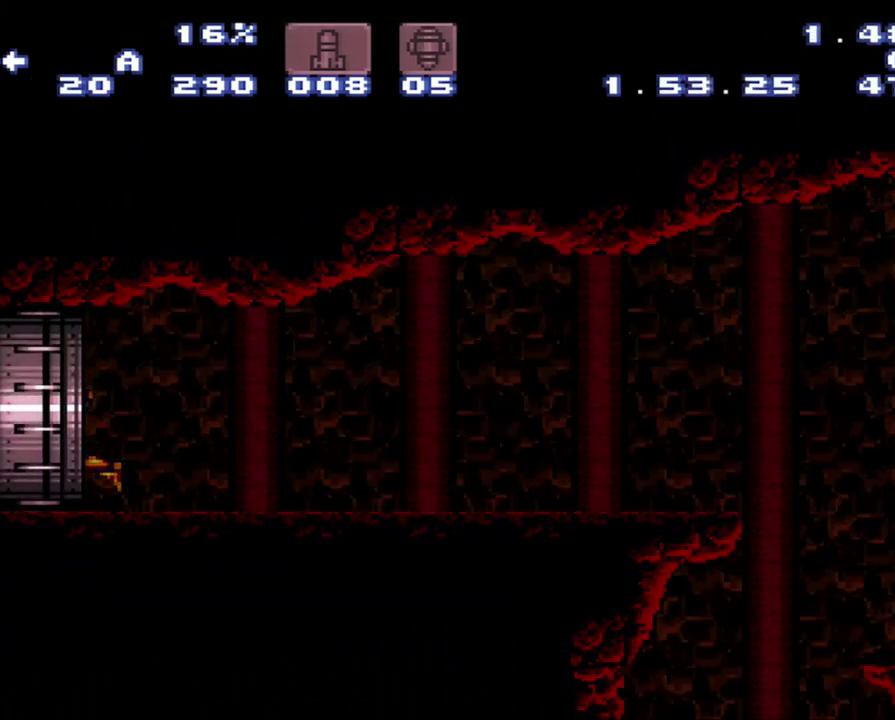
{"buttons": ["A", "DPAD_LEFT"], "events": []}
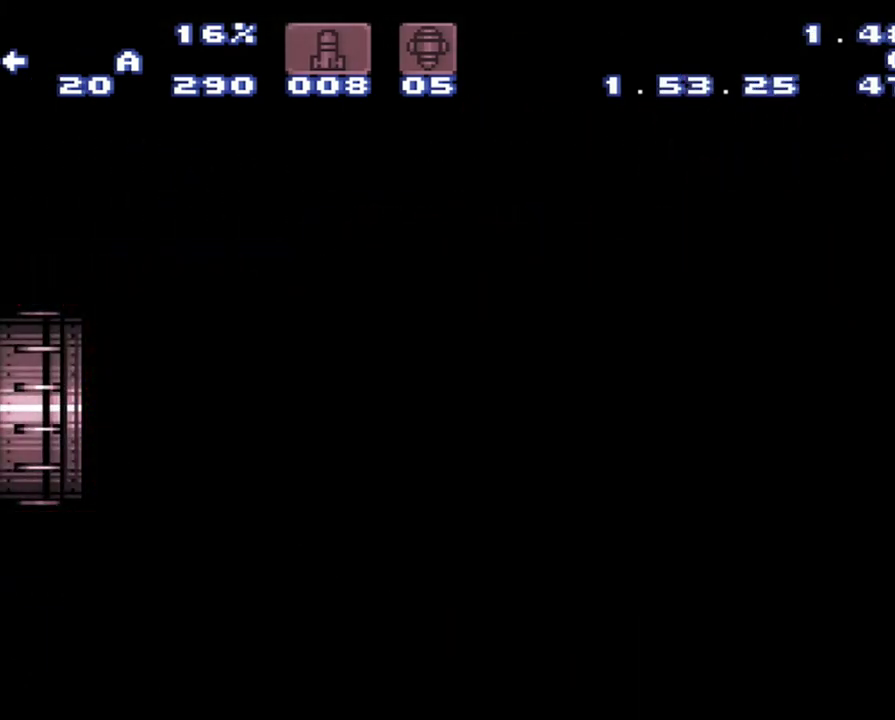
{"buttons": ["A", "DPAD_LEFT"], "events": [[133, "A", "up"], [133, "DPAD_LEFT", "up"], [300, "A", "down"], [300, "DPAD_LEFT", "down"]]}
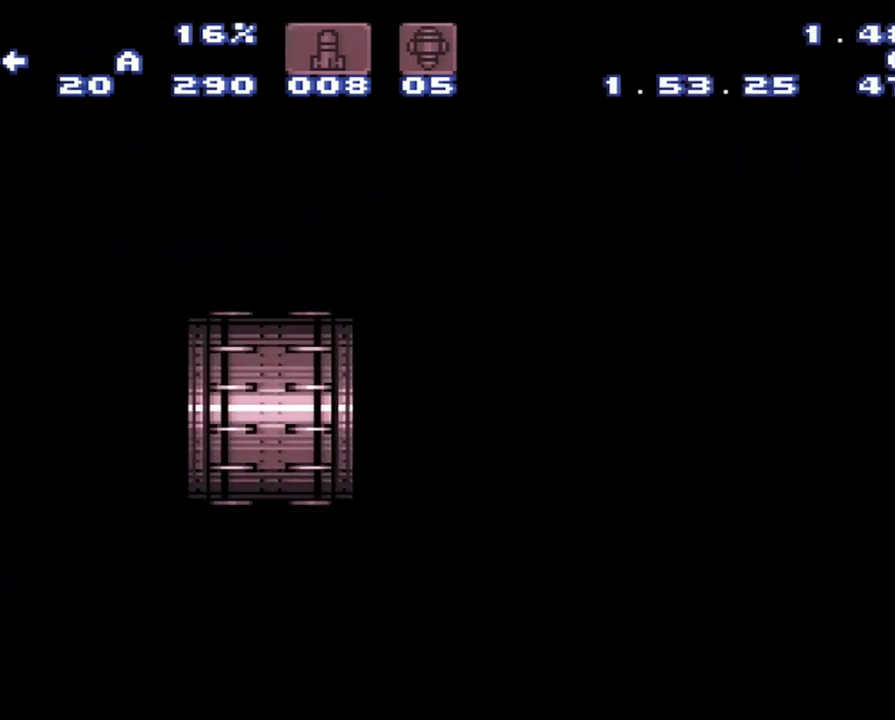
{"buttons": ["A", "DPAD_LEFT"], "events": []}
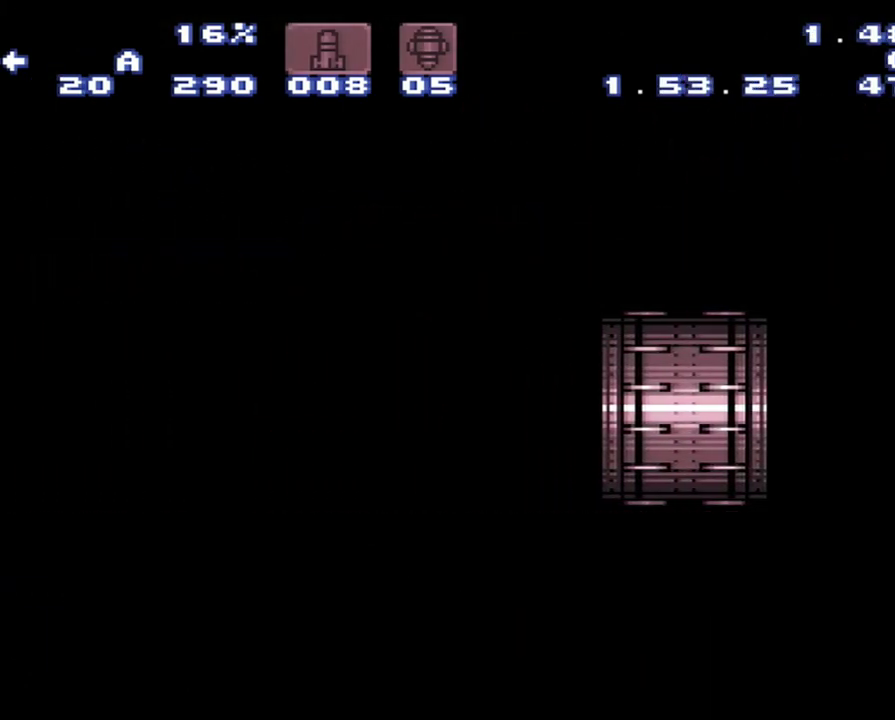
{"buttons": ["A", "DPAD_LEFT"], "events": []}
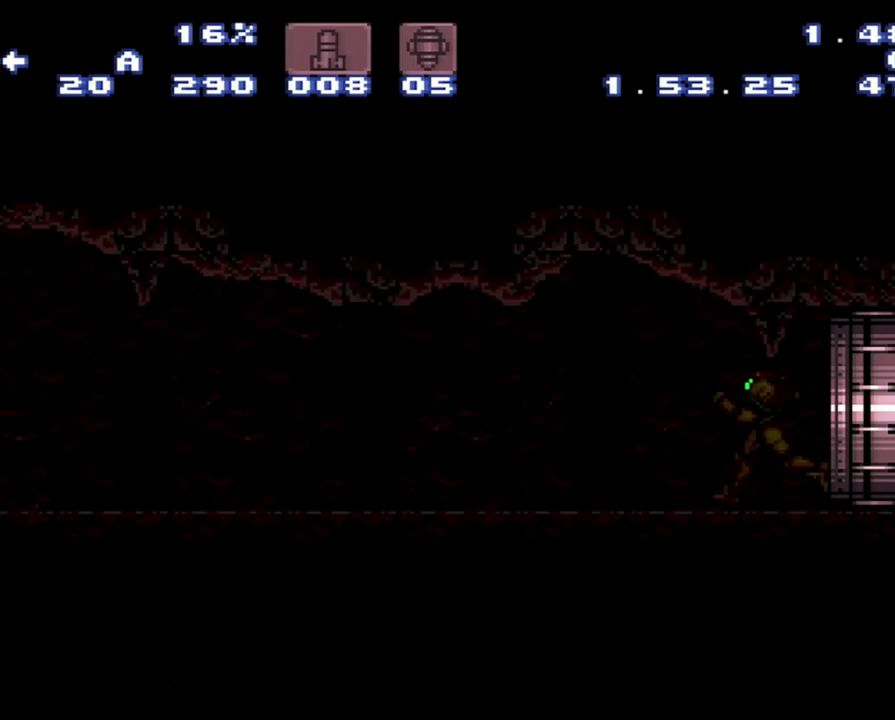
{"buttons": ["A", "DPAD_LEFT"], "events": []}
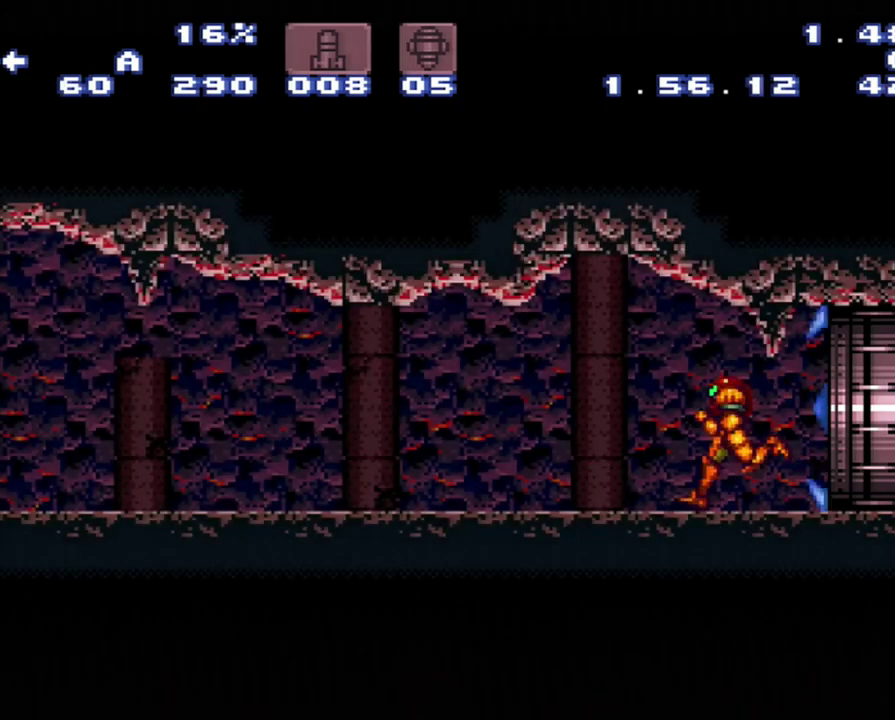
{"buttons": ["A", "DPAD_LEFT"], "events": []}
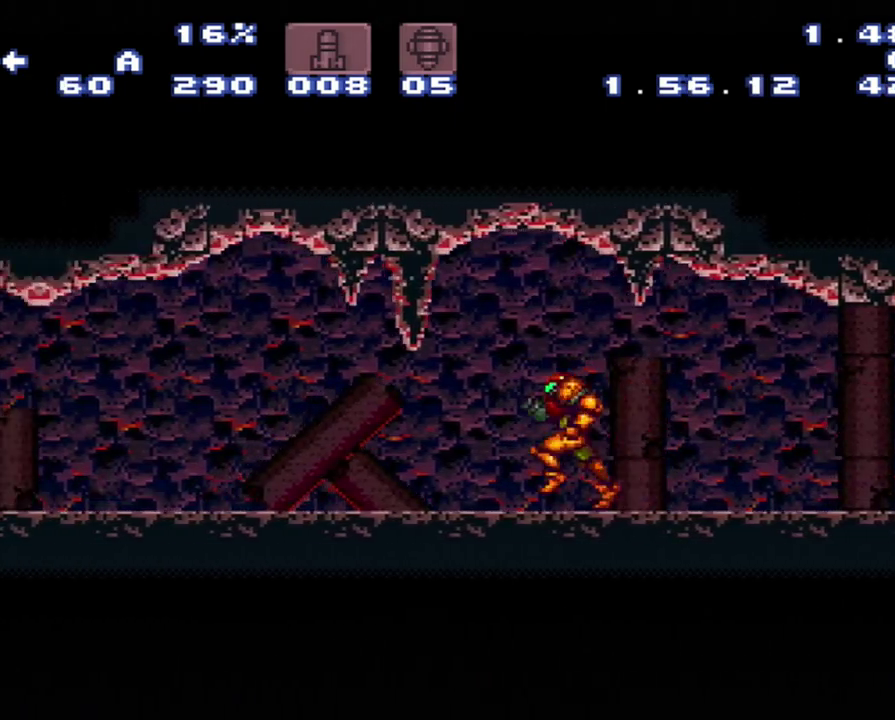
{"buttons": ["A", "DPAD_LEFT"], "events": []}
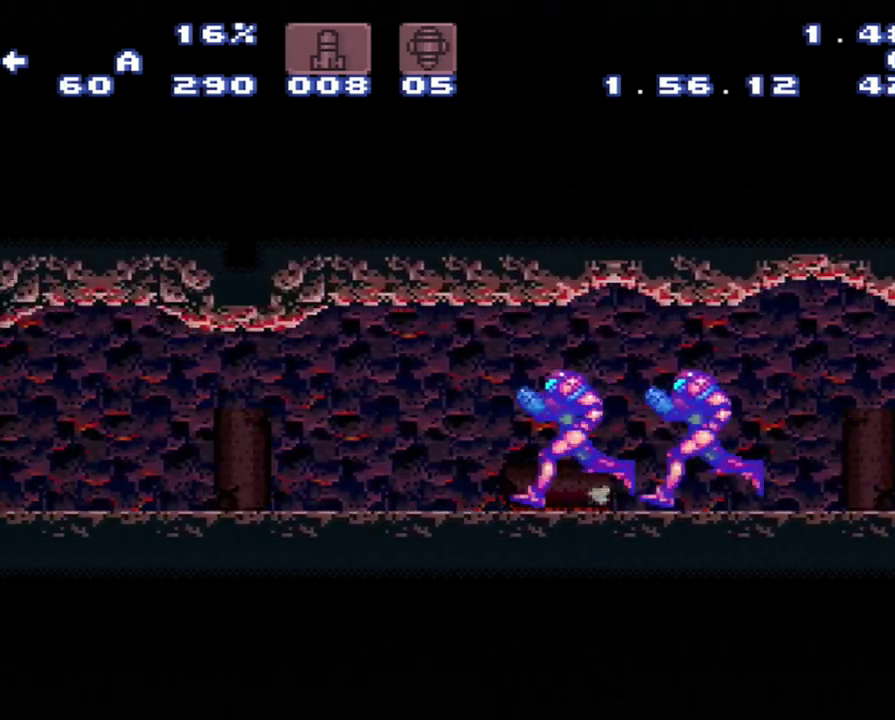
{"buttons": ["A", "DPAD_LEFT"], "events": [[300, "L1", "down"], [350, "L1", "up"]]}
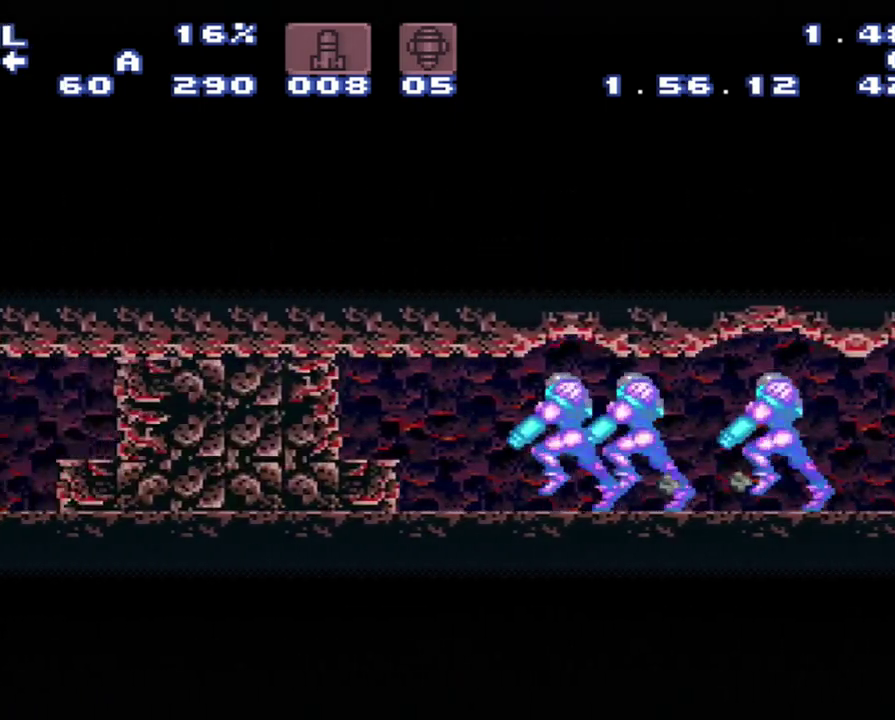
{"buttons": ["A", "L1", "R1", "DPAD_LEFT"], "events": [[17, "R1", "down"], [83, "R1", "up"], [333, "L1", "down"], [350, "R1", "down"]]}
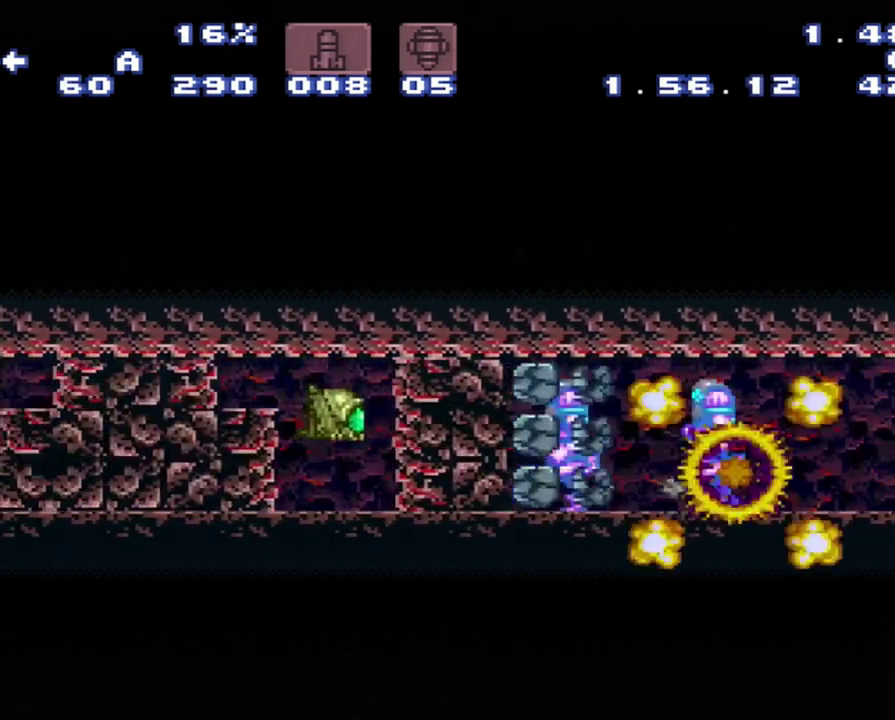
{"buttons": ["A", "L1", "R1", "DPAD_LEFT"], "events": [[100, "R1", "up"], [133, "L1", "up"], [333, "L1", "down"], [400, "R1", "down"]]}
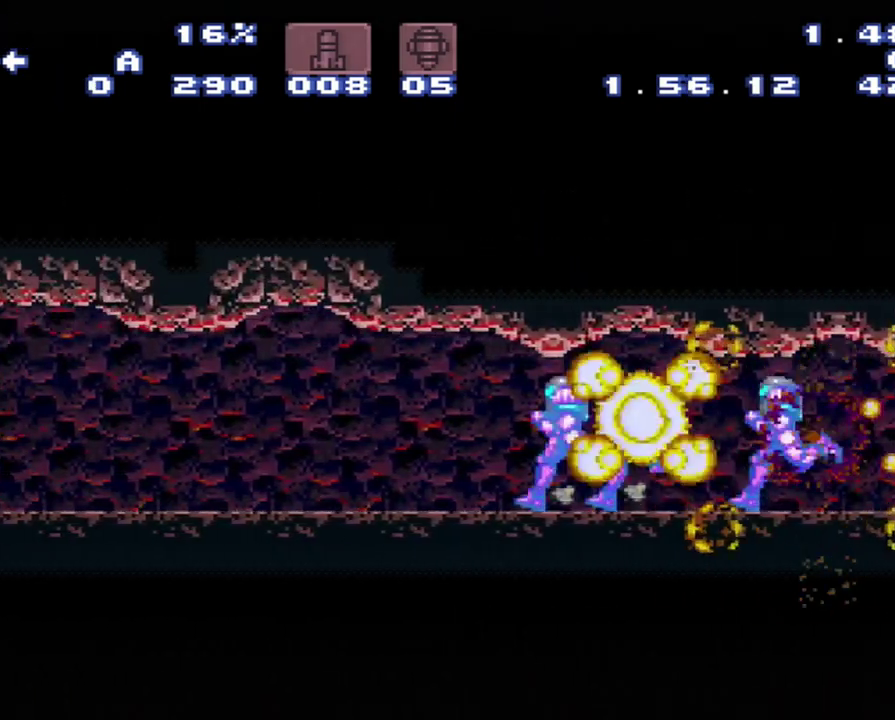
{"buttons": [], "events": [[100, "DPAD_LEFT", "up"], [100, "L1", "up"], [100, "R1", "up"], [167, "A", "up"]]}
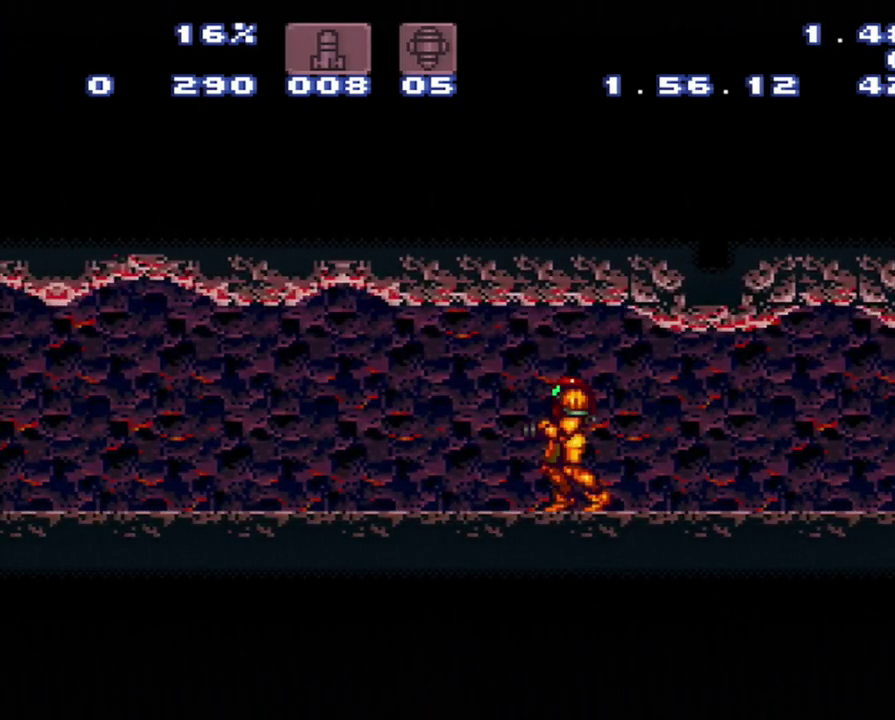
{"buttons": ["A", "DPAD_RIGHT"], "events": [[217, "DPAD_RIGHT", "down"], [233, "A", "down"]]}
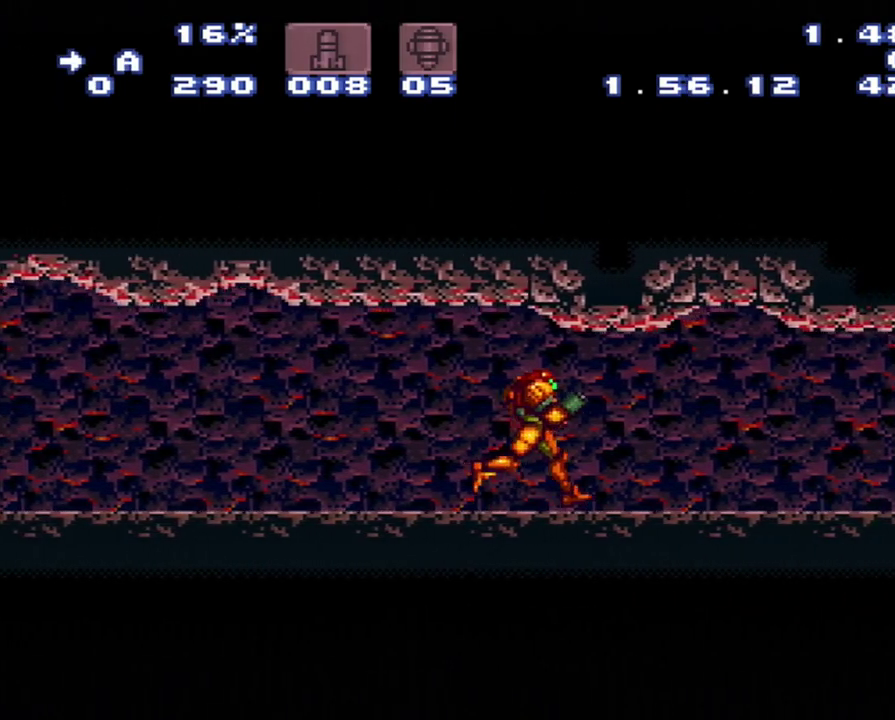
{"buttons": ["A", "DPAD_LEFT"], "events": [[183, "DPAD_LEFT", "down"], [183, "DPAD_RIGHT", "up"], [233, "DPAD_LEFT", "up"], [483, "DPAD_LEFT", "down"]]}
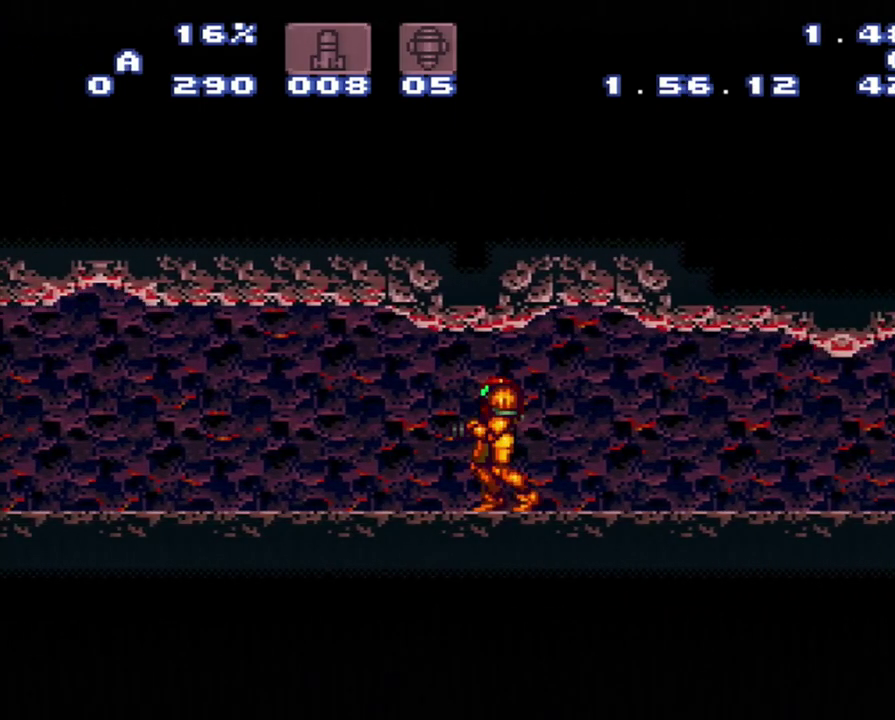
{"buttons": ["A"], "events": [[83, "DPAD_LEFT", "up"]]}
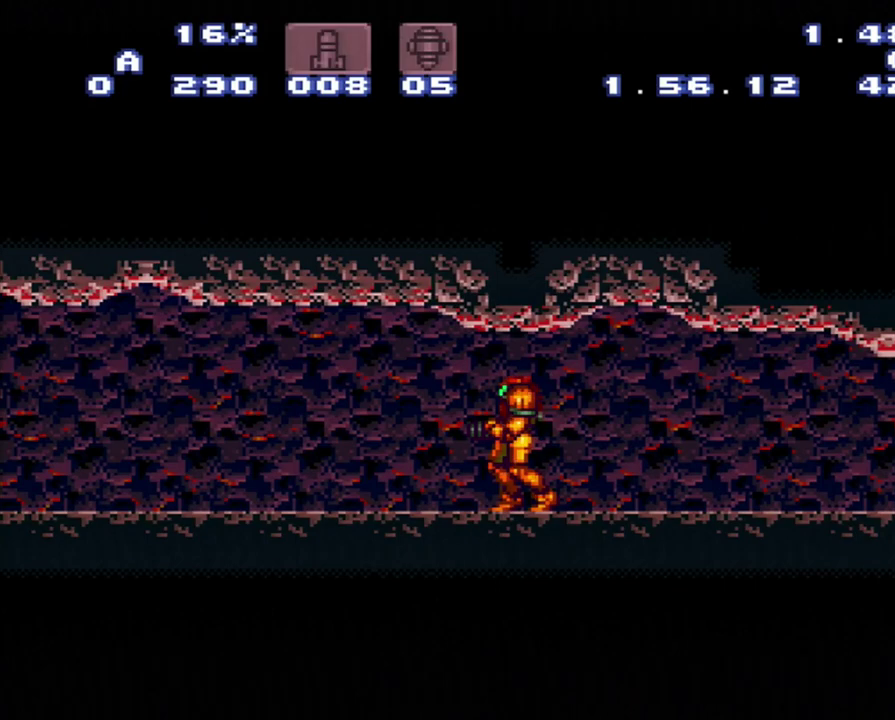
{"buttons": ["A"], "events": []}